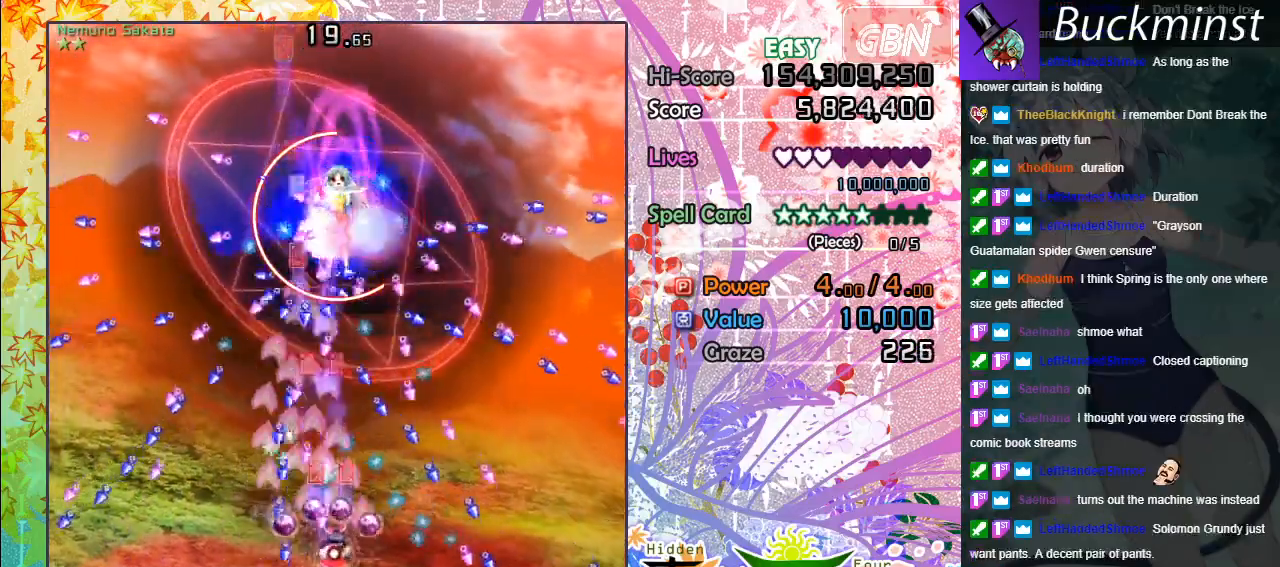
Gameplay with a controller (Xbox layout); each line is a JSON object with the inputs held at the frame after it. "events" lists button and stick changes between this image and that frame as [ms after this image, input, new state], when the widget could be followed in between. Not read: right_stick.
{"buttons": ["A", "X"], "left_stick": "down", "events": [[117, "left_stick", "up"], [333, "left_stick", "down"]]}
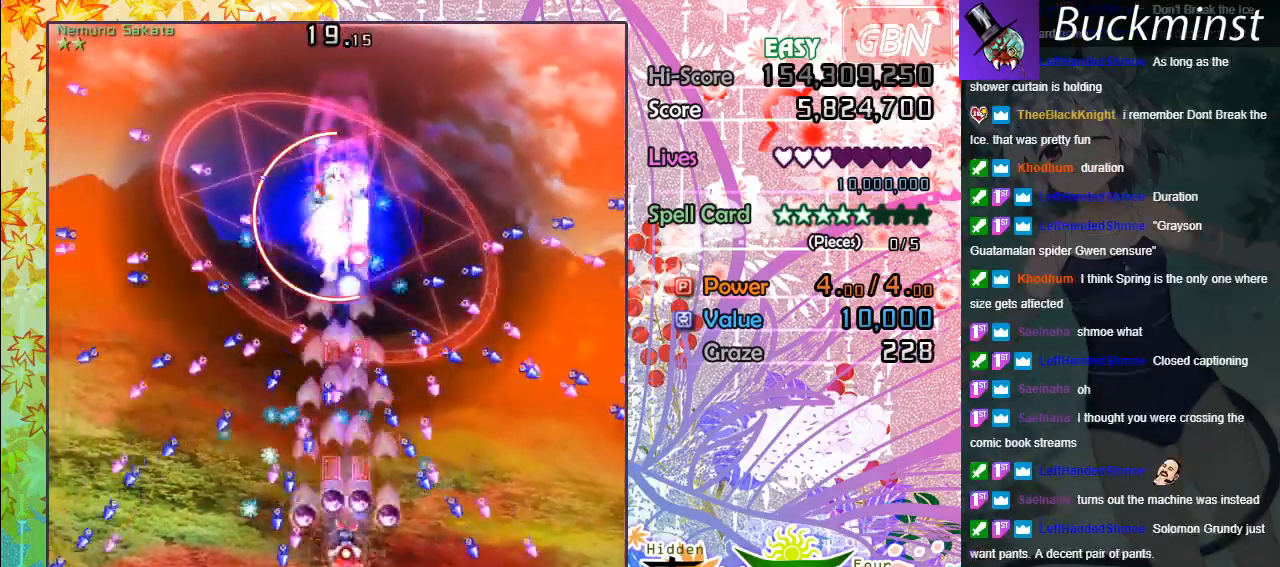
{"buttons": ["A", "X"], "left_stick": "up-right", "events": [[33, "left_stick", "center"], [283, "left_stick", "down-right"], [483, "left_stick", "up-right"]]}
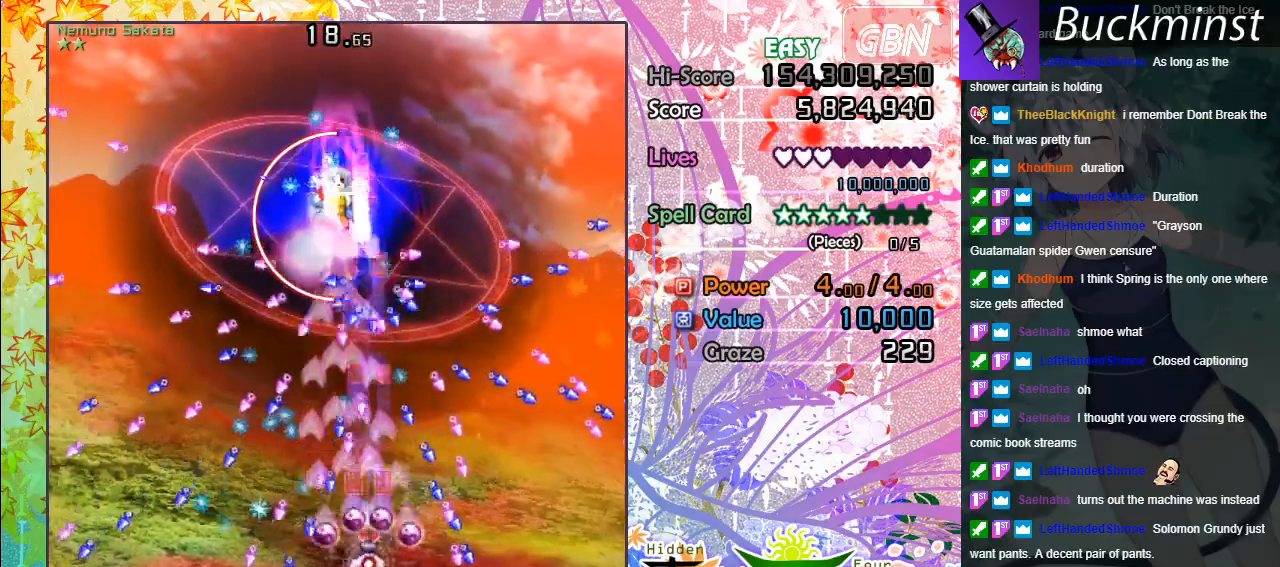
{"buttons": ["A", "X"], "left_stick": "down-right", "events": [[50, "left_stick", "up-left"], [167, "left_stick", "center"], [333, "left_stick", "down-right"]]}
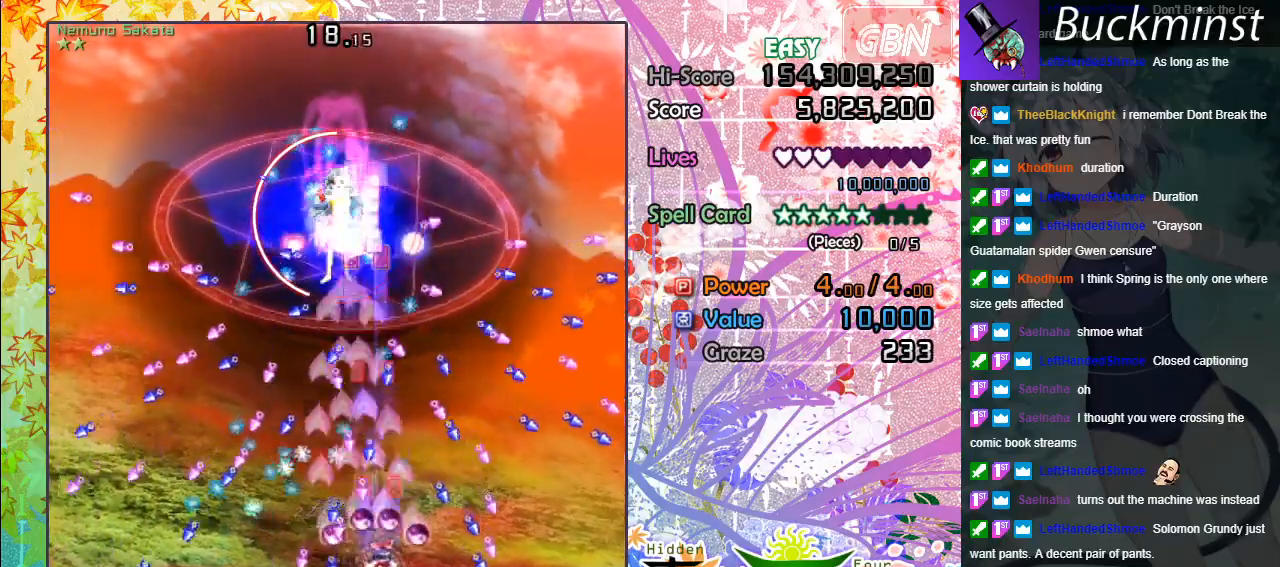
{"buttons": ["A", "X"], "left_stick": "down-right", "events": [[233, "left_stick", "center"], [350, "left_stick", "down-right"]]}
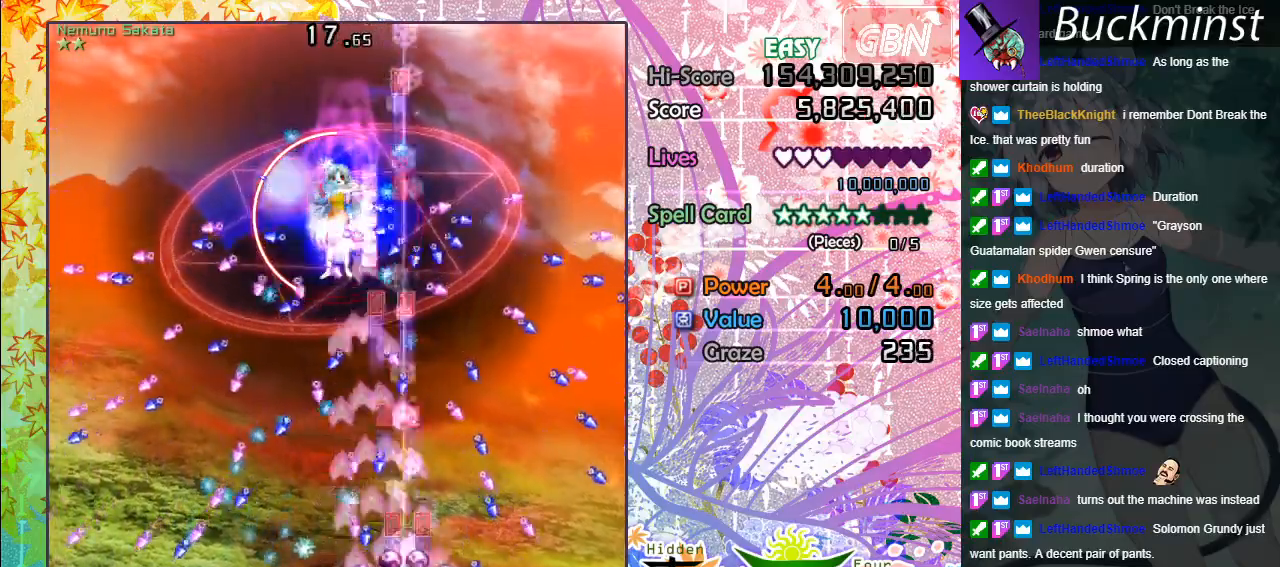
{"buttons": ["A", "X"], "left_stick": "right", "events": [[67, "left_stick", "up"], [333, "left_stick", "center"], [500, "left_stick", "right"]]}
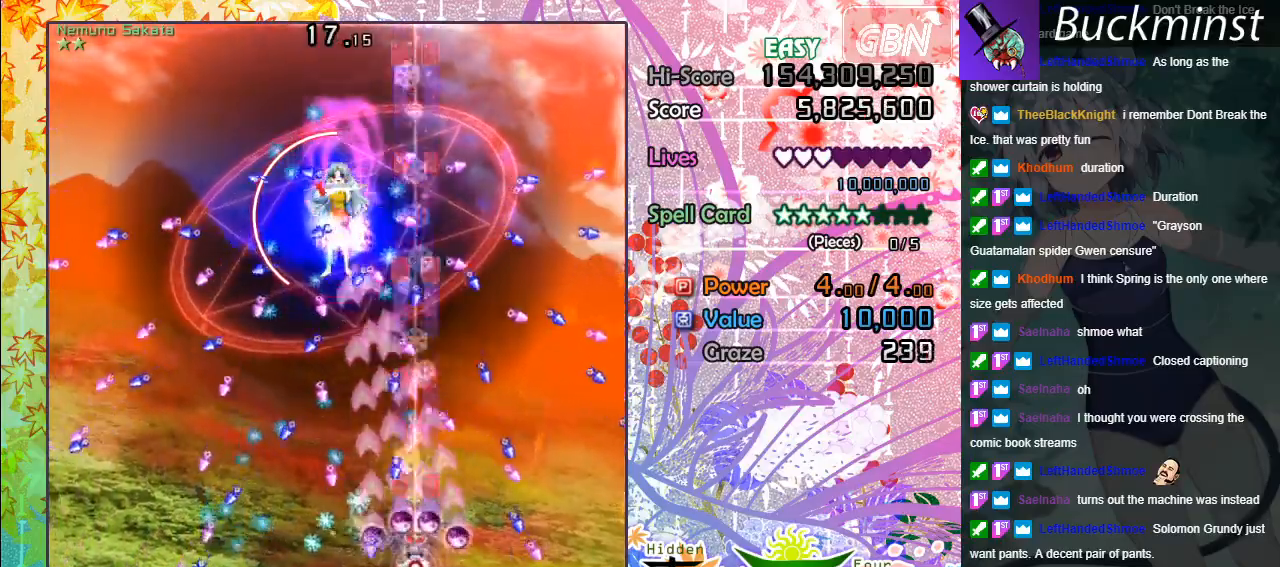
{"buttons": ["A", "X"], "left_stick": "right", "events": [[167, "left_stick", "up-left"], [400, "left_stick", "right"]]}
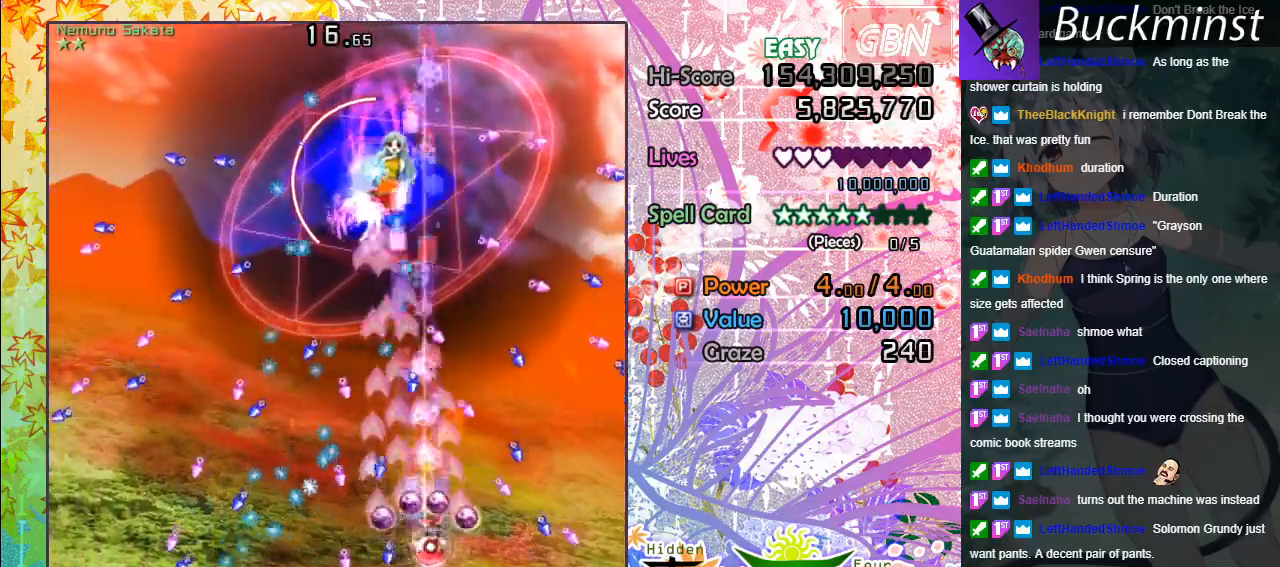
{"buttons": ["A", "X"], "left_stick": "center", "events": [[133, "left_stick", "up"], [217, "left_stick", "up-left"], [333, "left_stick", "left"], [433, "left_stick", "down-right"], [500, "left_stick", "center"]]}
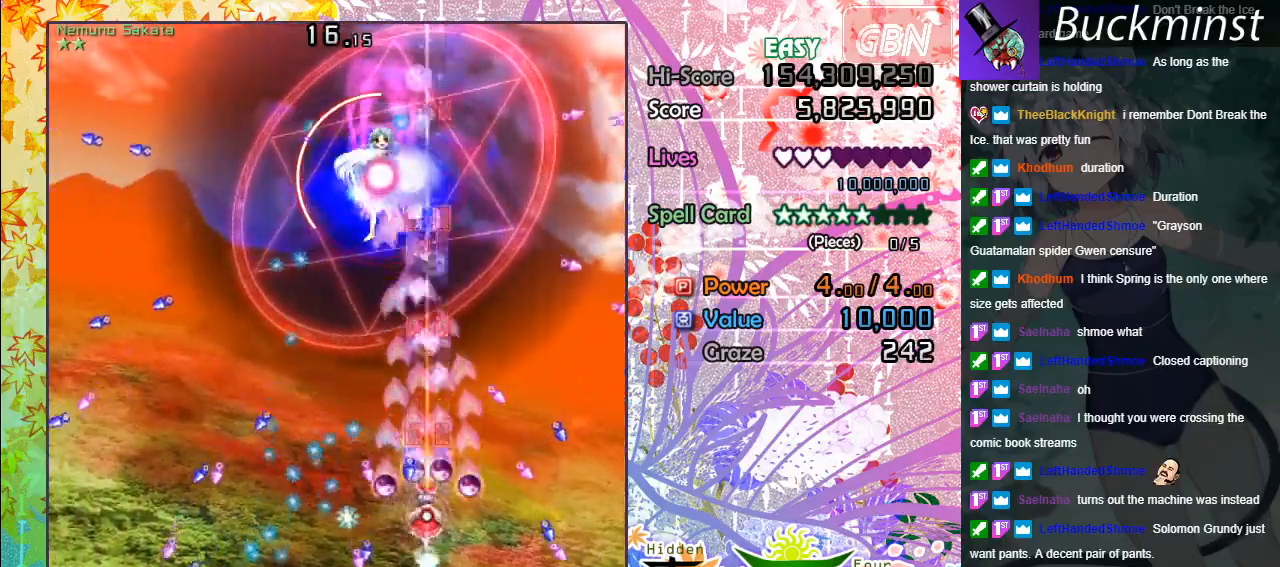
{"buttons": ["A", "X"], "left_stick": "up-left", "events": [[67, "left_stick", "down-right"], [283, "left_stick", "up-right"], [433, "left_stick", "up-left"]]}
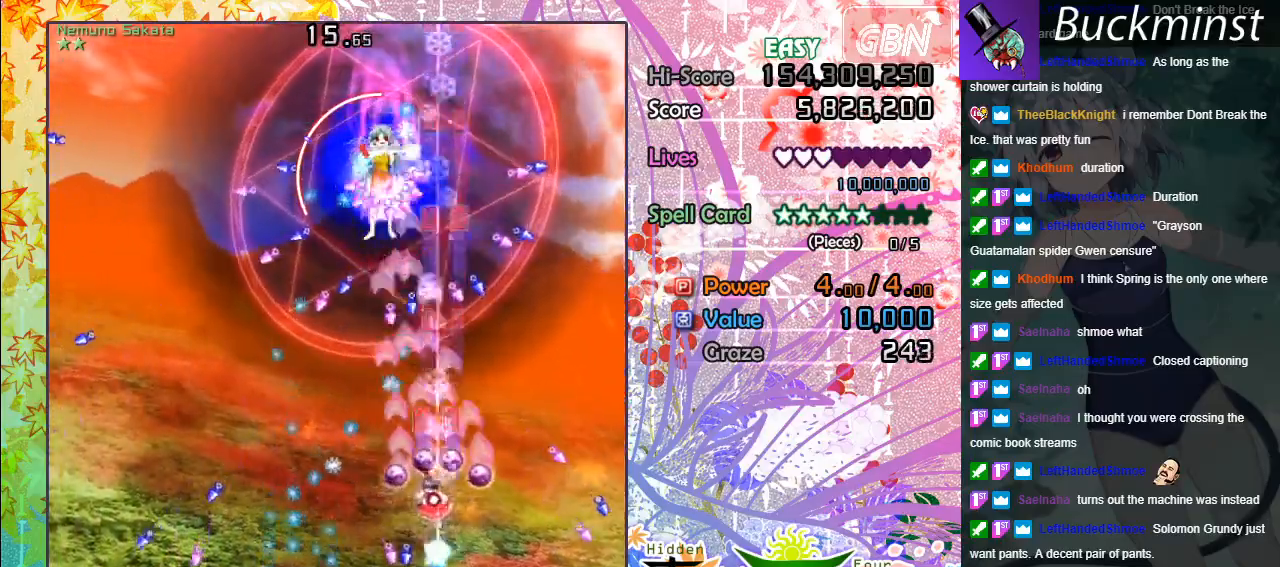
{"buttons": ["A", "X"], "left_stick": "left", "events": [[50, "left_stick", "left"], [350, "left_stick", "down"], [483, "left_stick", "left"]]}
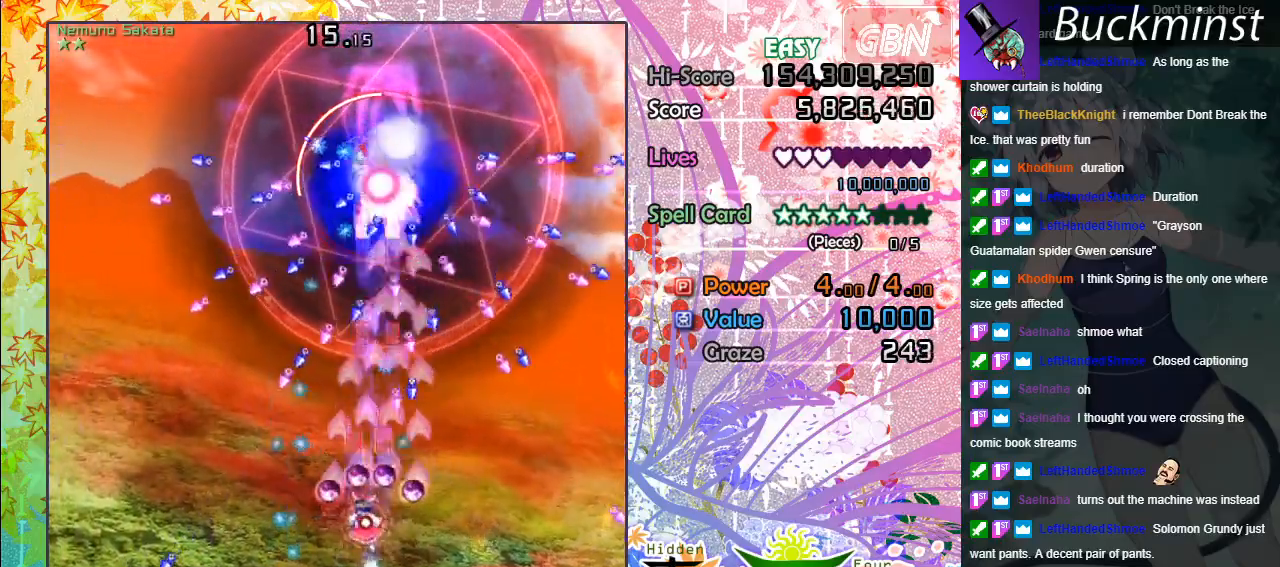
{"buttons": ["A", "X"], "left_stick": "center", "events": [[167, "left_stick", "down-right"], [317, "left_stick", "up-right"], [400, "left_stick", "center"]]}
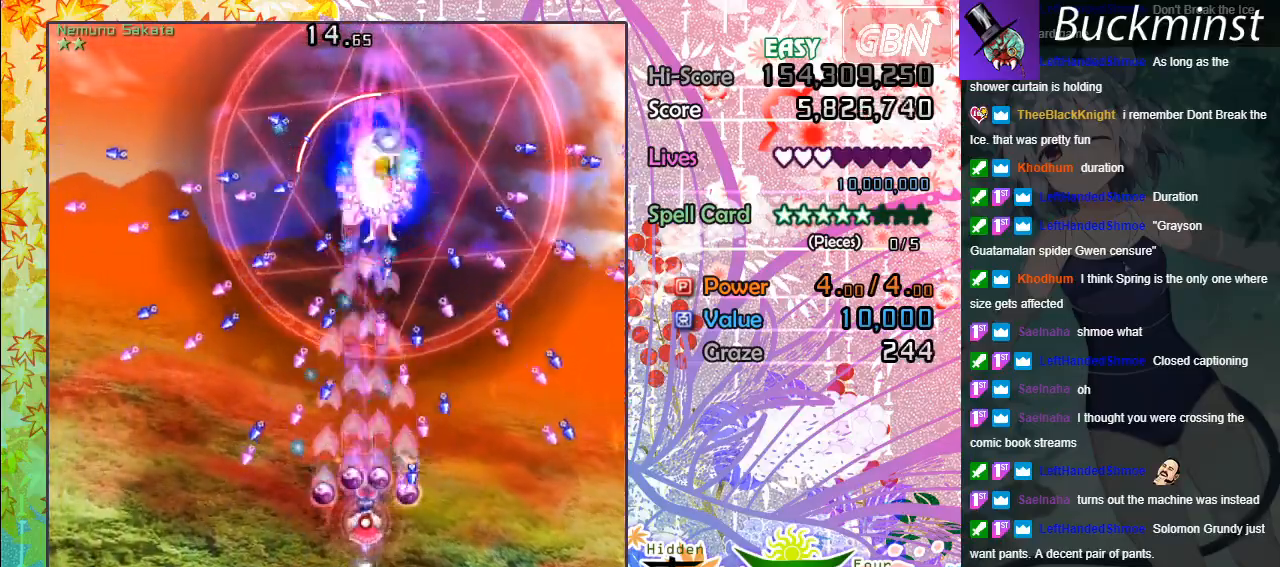
{"buttons": ["A", "X"], "left_stick": "center", "events": [[200, "left_stick", "up-left"], [400, "left_stick", "center"]]}
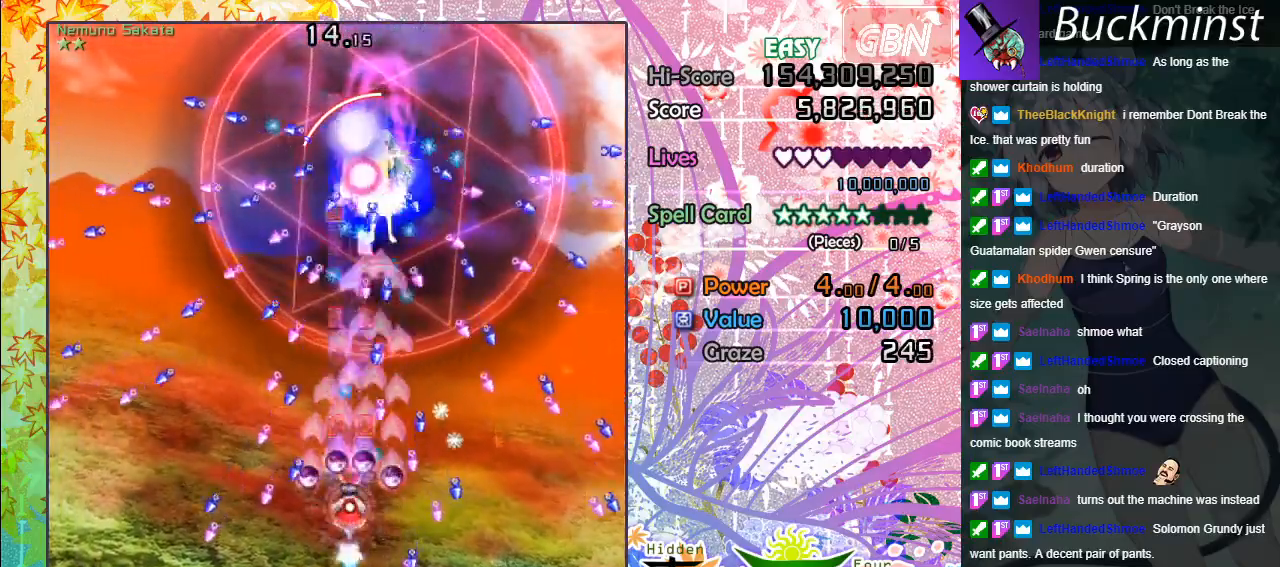
{"buttons": ["A", "X"], "left_stick": "left", "events": [[217, "left_stick", "down-right"], [433, "left_stick", "left"]]}
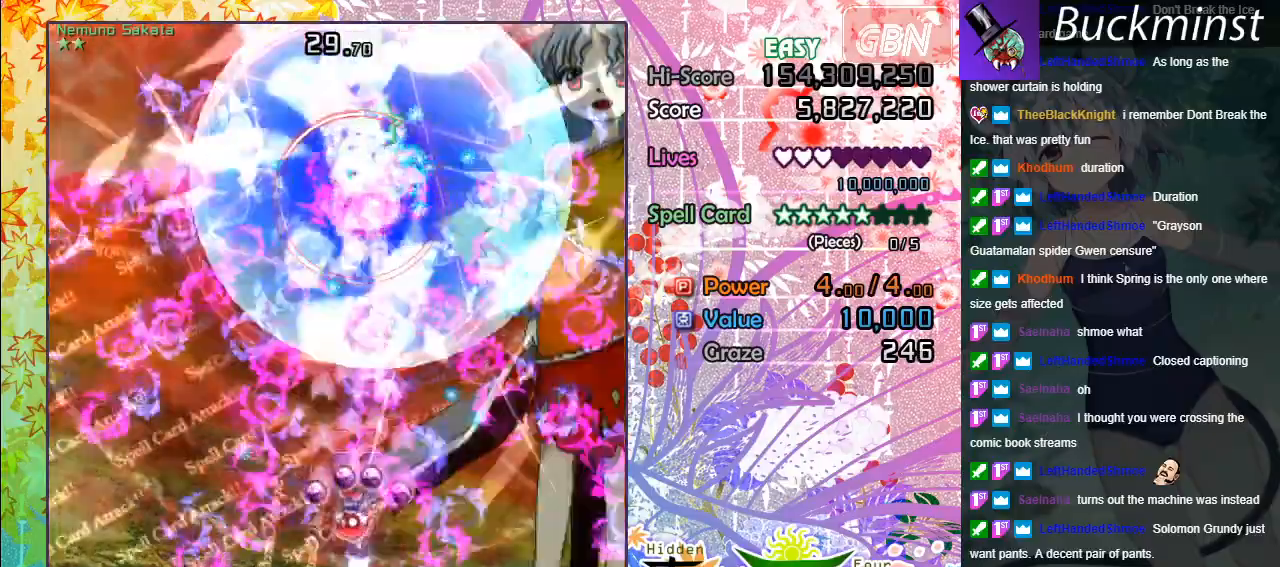
{"buttons": ["A", "X"], "left_stick": "center", "events": [[133, "left_stick", "down-right"], [350, "left_stick", "center"]]}
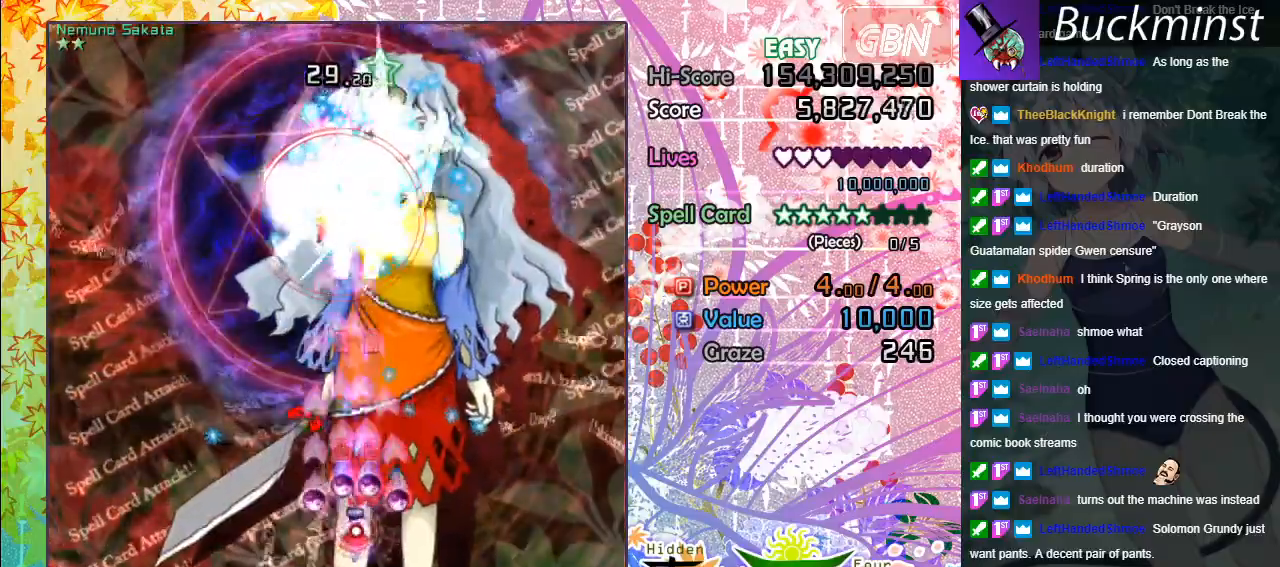
{"buttons": ["A", "X"], "left_stick": "center", "events": [[100, "left_stick", "left"], [267, "left_stick", "center"]]}
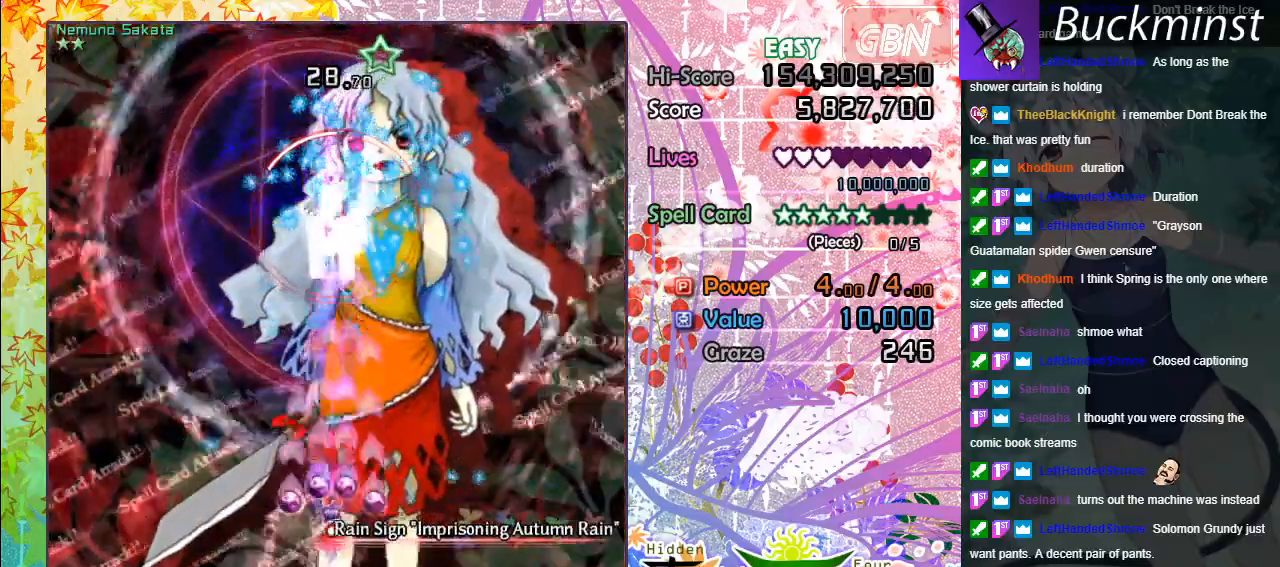
{"buttons": ["A", "X"], "left_stick": "right", "events": [[83, "left_stick", "down-right"], [283, "left_stick", "right"]]}
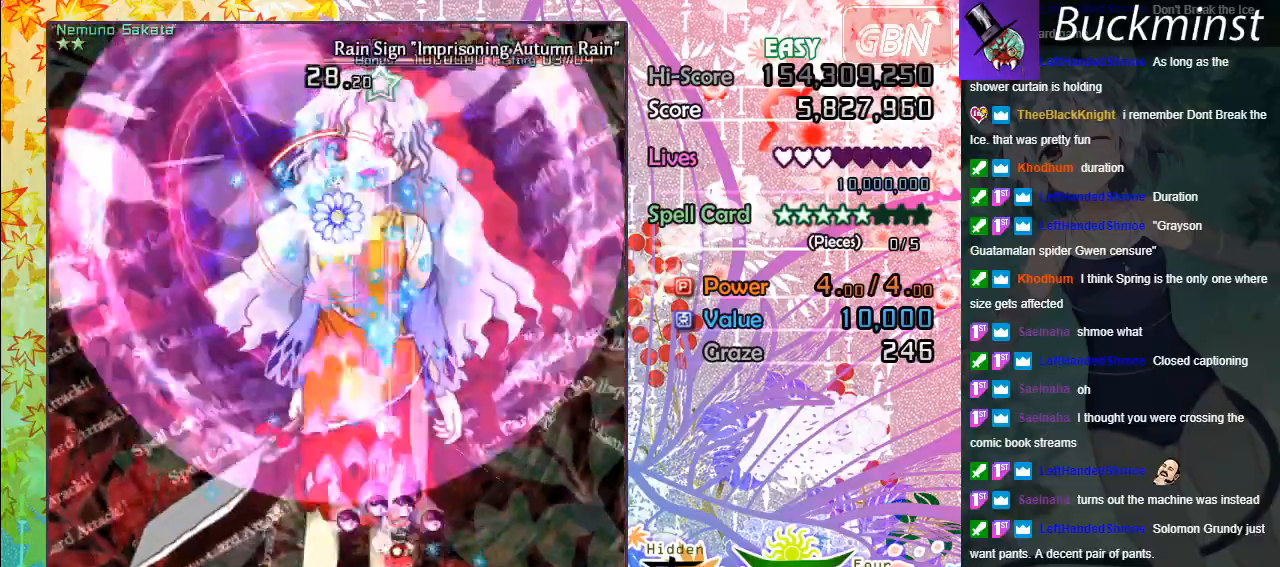
{"buttons": ["A"], "left_stick": "up-left", "events": [[83, "left_stick", "down-right"], [233, "X", "up"], [350, "left_stick", "up-right"], [450, "left_stick", "up-left"]]}
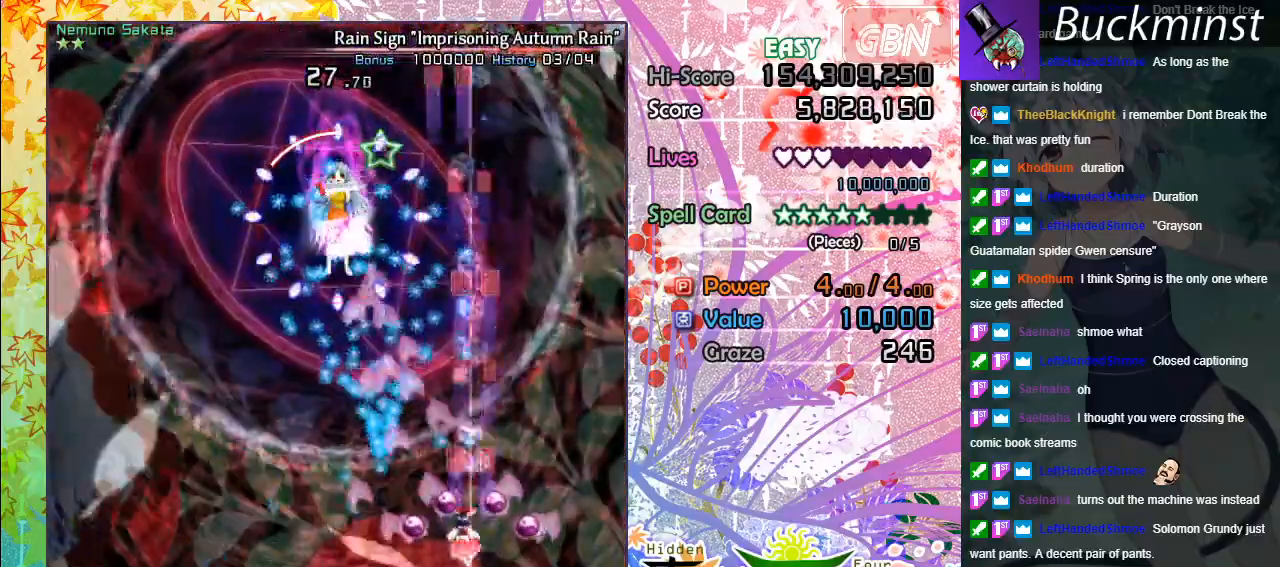
{"buttons": ["A"], "left_stick": "right", "events": [[383, "left_stick", "up-right"], [450, "left_stick", "right"]]}
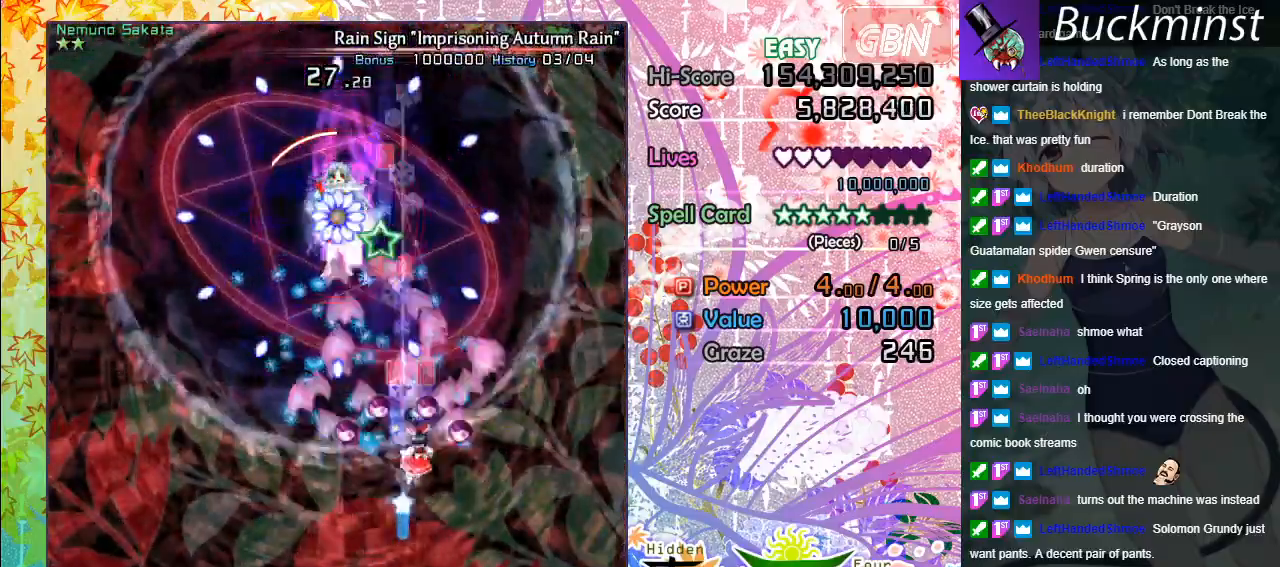
{"buttons": ["A"], "left_stick": "left", "events": [[17, "left_stick", "down-right"], [267, "left_stick", "down-left"], [400, "left_stick", "left"]]}
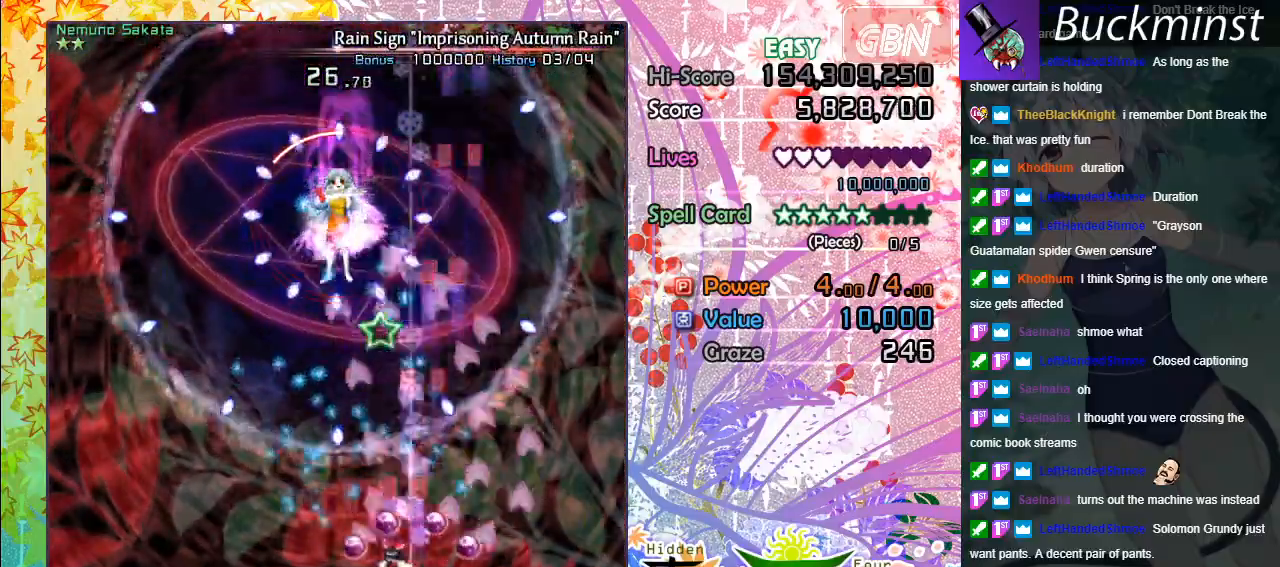
{"buttons": ["A"], "left_stick": "right", "events": [[200, "left_stick", "down-left"], [317, "left_stick", "down-right"], [433, "left_stick", "right"]]}
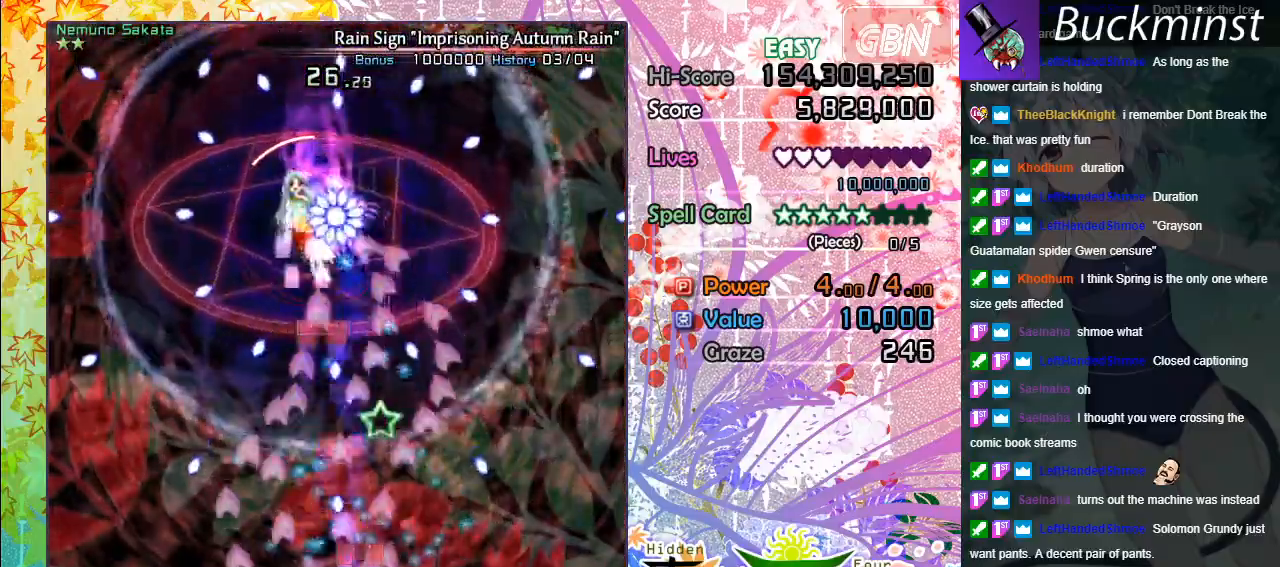
{"buttons": ["A", "X"], "left_stick": "up-left", "events": [[133, "left_stick", "up"], [233, "X", "down"], [250, "left_stick", "up-left"]]}
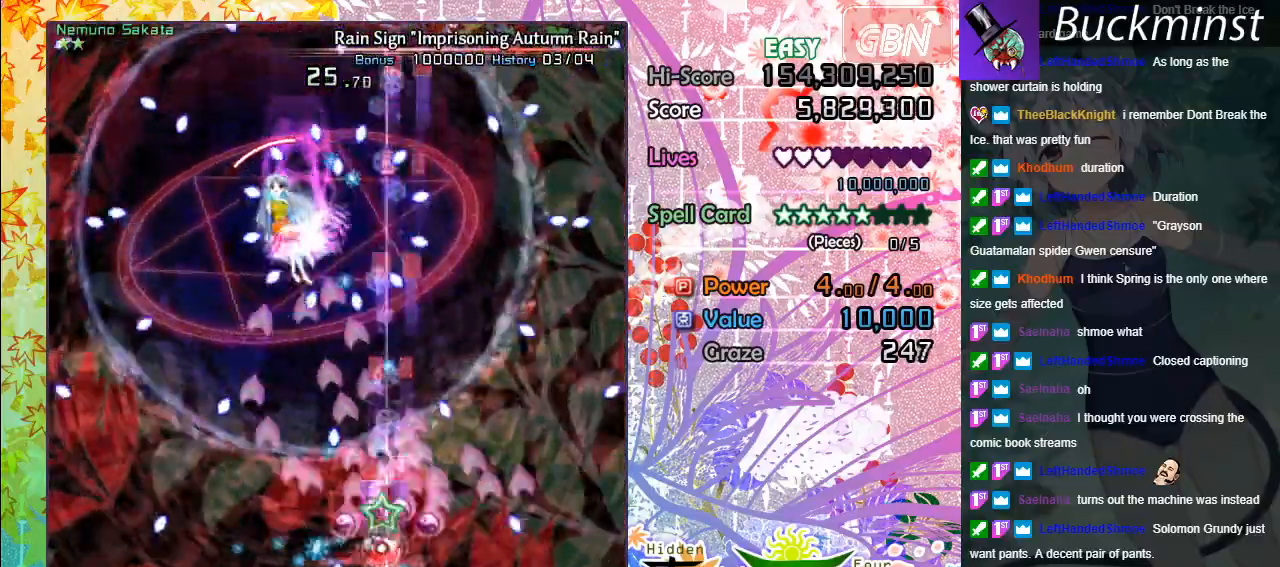
{"buttons": ["A", "X"], "left_stick": "up-left", "events": [[217, "left_stick", "down-left"], [500, "left_stick", "up-left"]]}
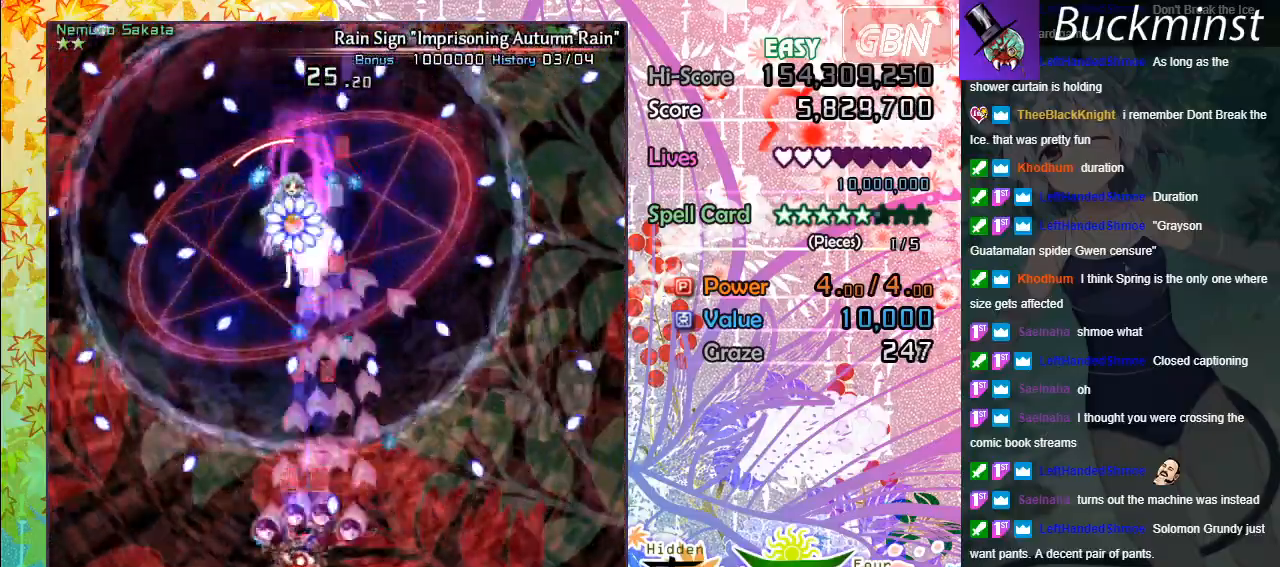
{"buttons": ["A", "X"], "left_stick": "up-left", "events": [[250, "left_stick", "up-right"], [300, "left_stick", "right"], [483, "left_stick", "up-left"]]}
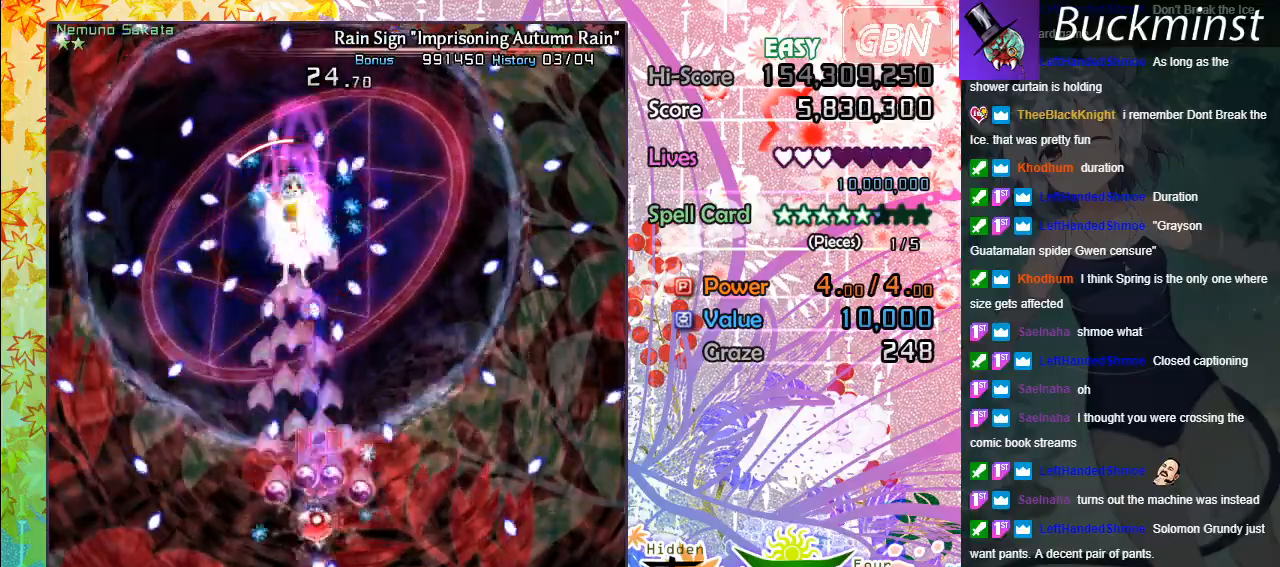
{"buttons": ["A", "X"], "left_stick": "left", "events": [[183, "left_stick", "down-right"], [417, "left_stick", "left"]]}
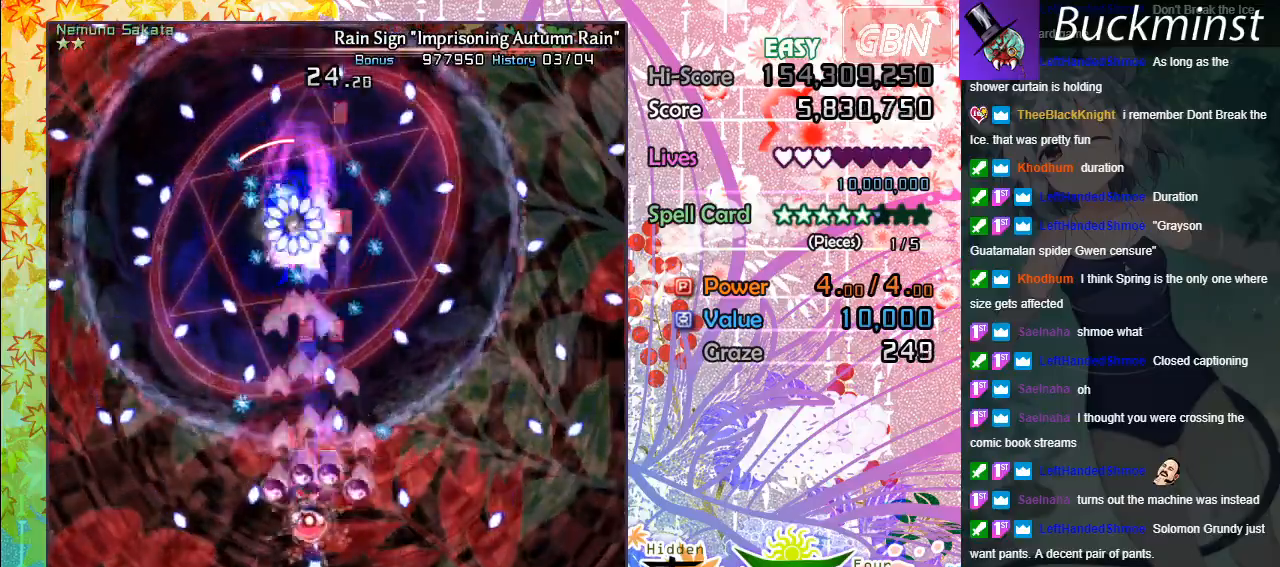
{"buttons": ["A"], "left_stick": "down", "events": [[67, "left_stick", "down-right"], [233, "X", "up"], [233, "left_stick", "center"], [500, "left_stick", "down"]]}
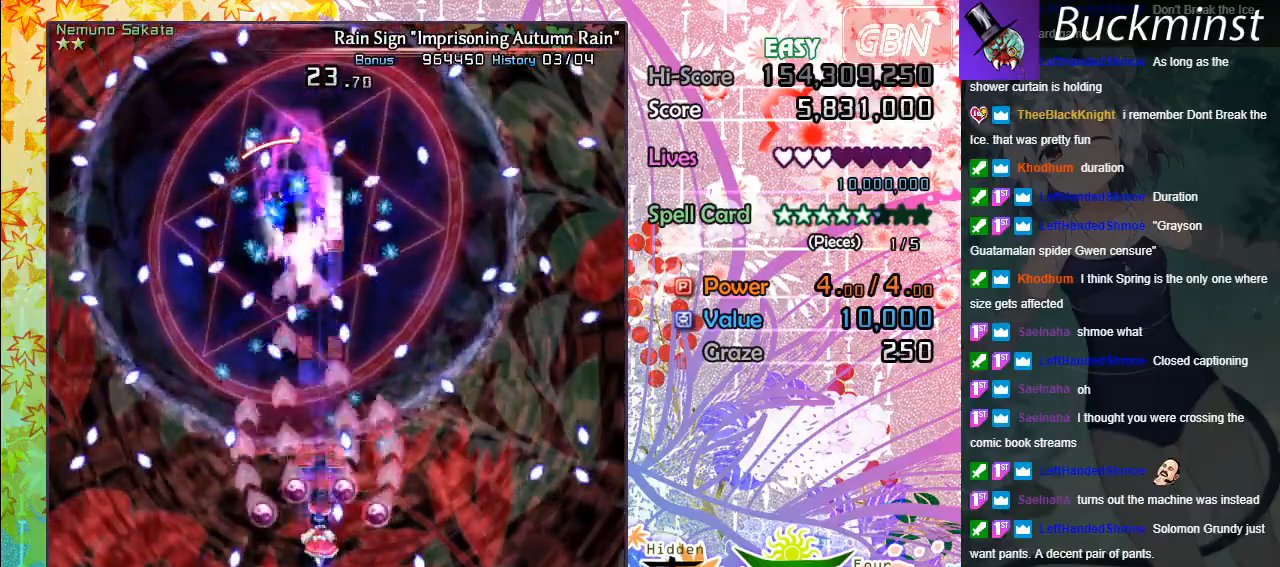
{"buttons": ["A", "X"], "left_stick": "up-left", "events": [[233, "left_stick", "center"], [283, "left_stick", "up-left"], [317, "X", "down"]]}
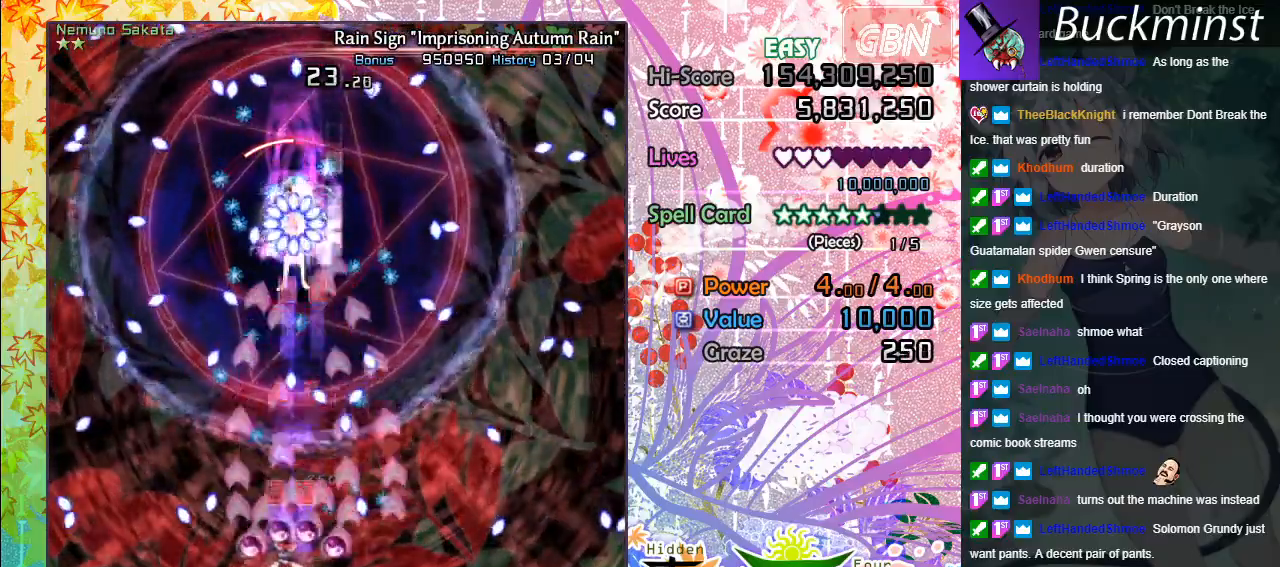
{"buttons": ["A", "X"], "left_stick": "down-right", "events": [[250, "left_stick", "down-right"]]}
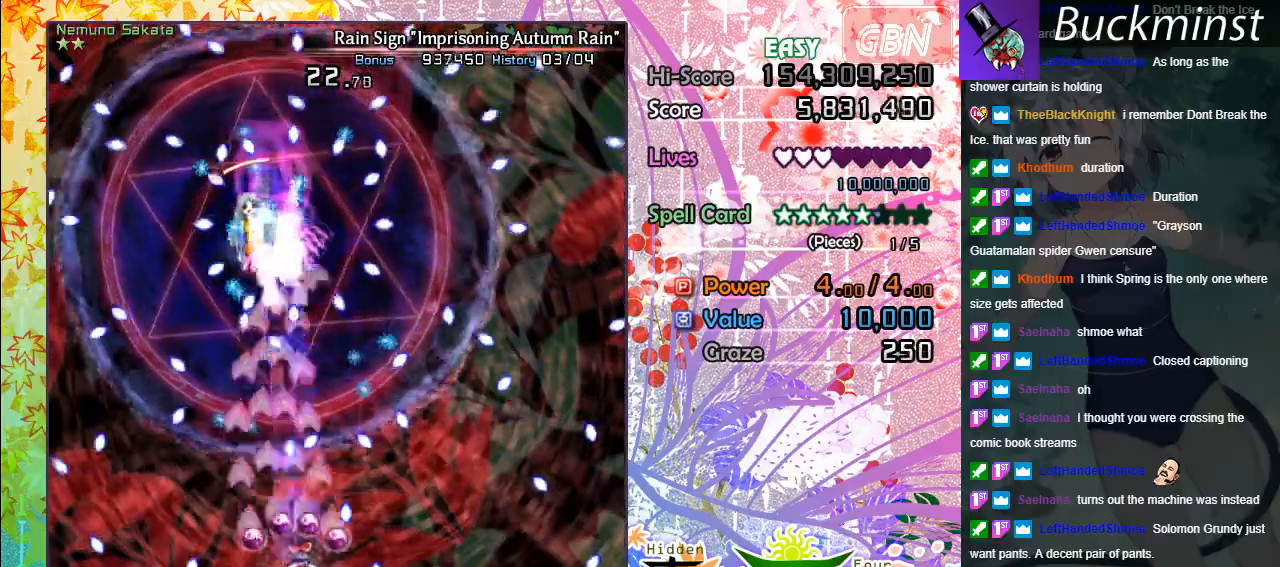
{"buttons": ["A", "X"], "left_stick": "down", "events": [[133, "left_stick", "up-left"], [433, "left_stick", "down"]]}
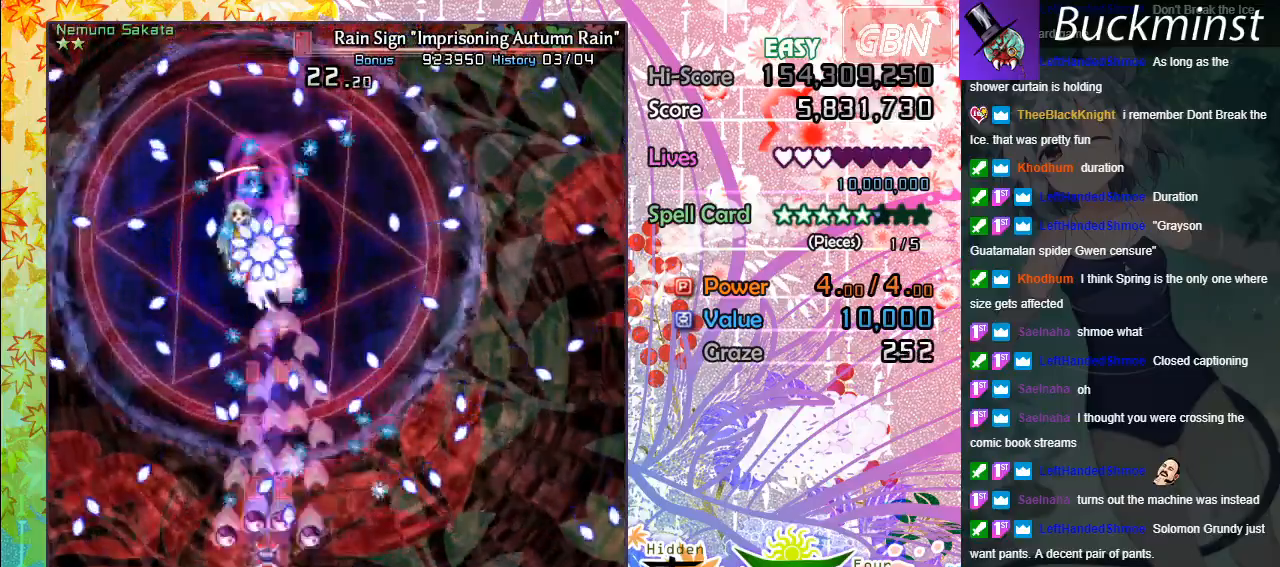
{"buttons": ["A", "X"], "left_stick": "up-right", "events": [[50, "left_stick", "down-right"], [217, "left_stick", "up-left"], [450, "left_stick", "up-right"]]}
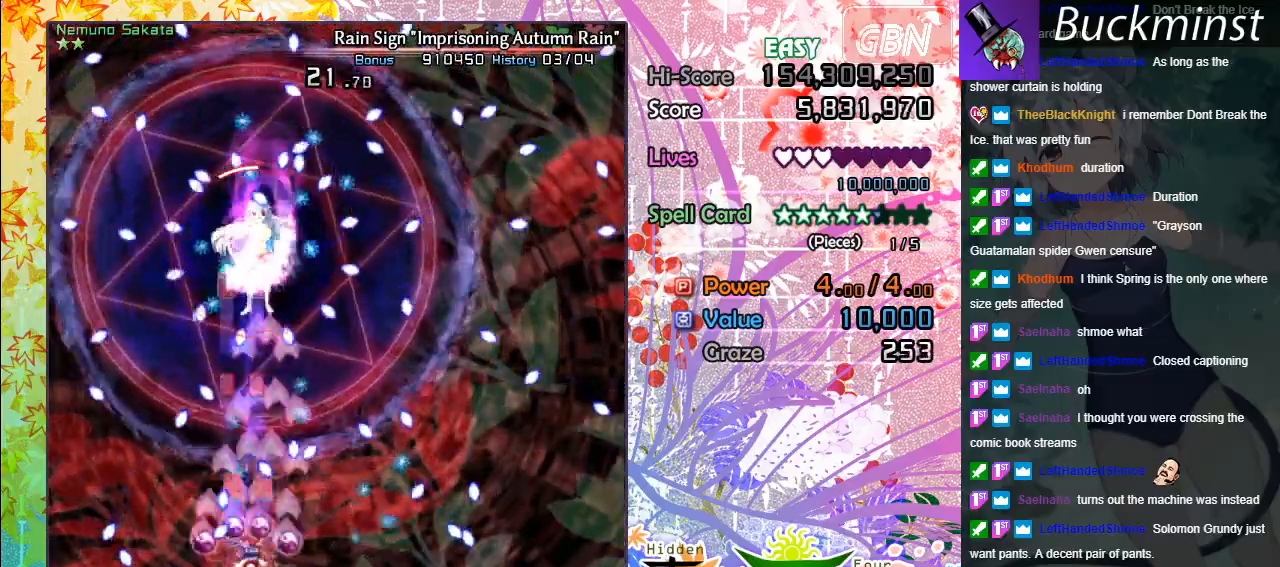
{"buttons": ["A", "X"], "left_stick": "up", "events": [[83, "left_stick", "center"], [450, "left_stick", "up"]]}
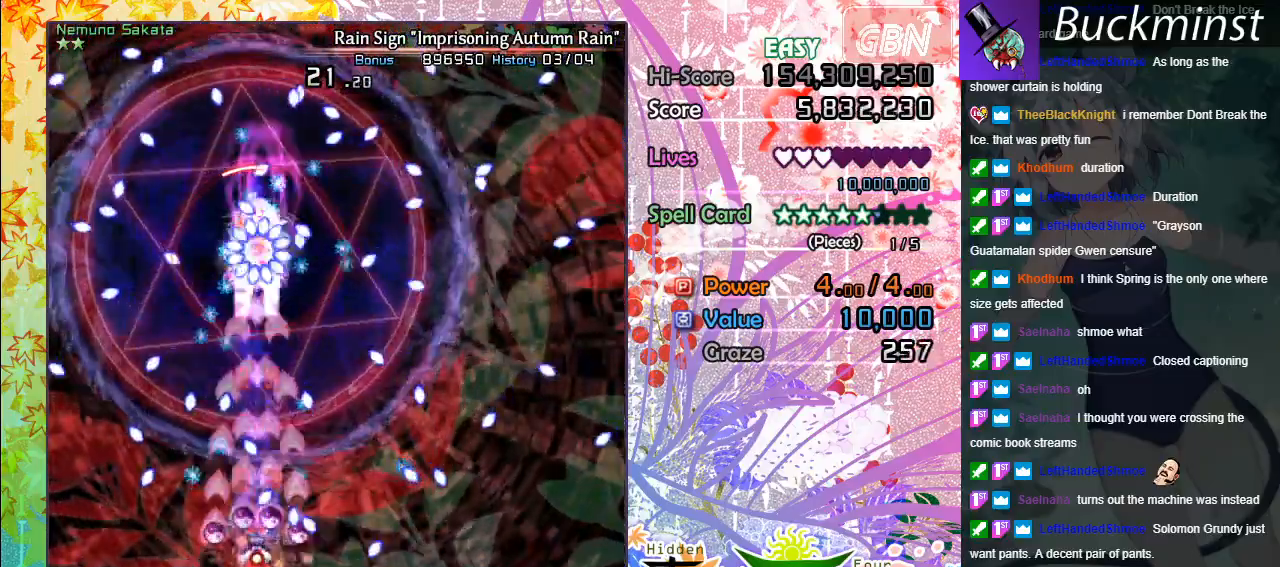
{"buttons": ["A", "X"], "left_stick": "center", "events": [[100, "left_stick", "right"], [167, "left_stick", "down"], [283, "left_stick", "down-left"], [400, "left_stick", "left"], [500, "left_stick", "center"]]}